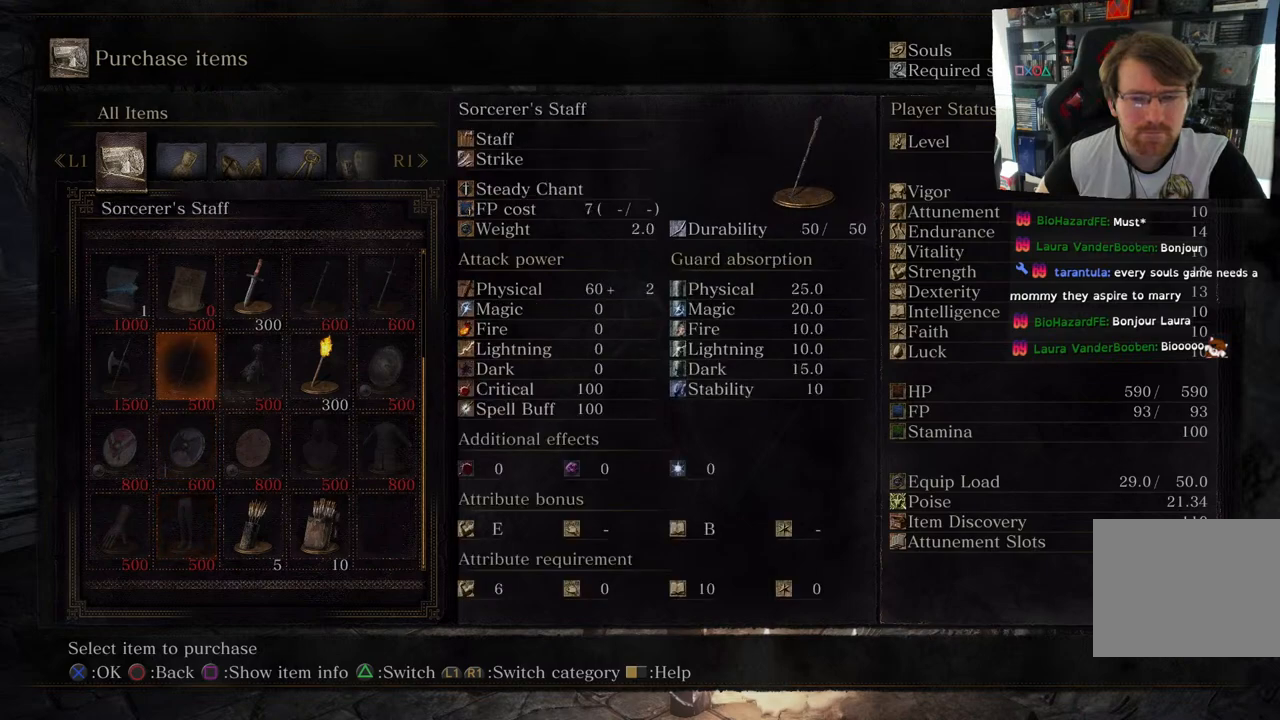
Gameplay with a controller (PlayStation layout); each line is a JSON object with the inputs held at the frame after it. "events" lists button and stick changes between this image and that frame as [ms after this image, input, new state], when the widget could be followed in between.
{"buttons": [], "left_stick": "center", "right_stick": "center", "events": [[117, "DPAD_UP", "down"], [200, "DPAD_UP", "up"], [317, "DPAD_UP", "down"], [417, "DPAD_UP", "up"]]}
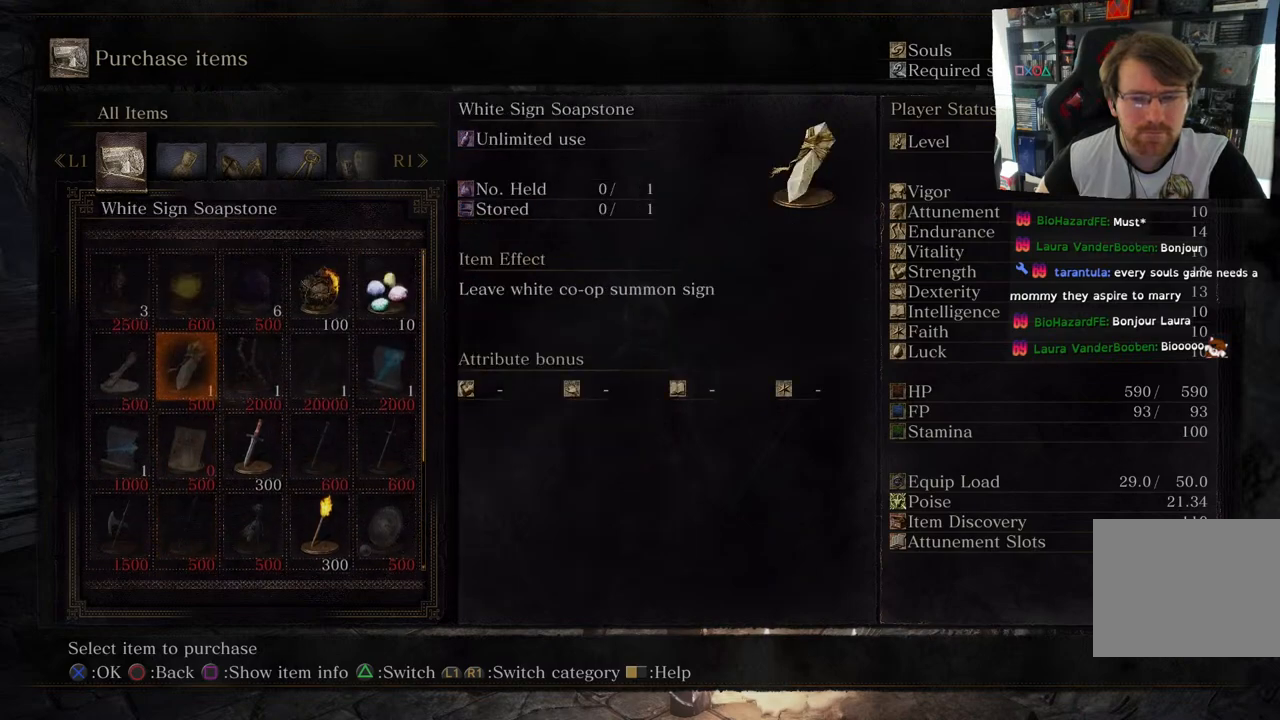
{"buttons": [], "left_stick": "center", "right_stick": "center", "events": []}
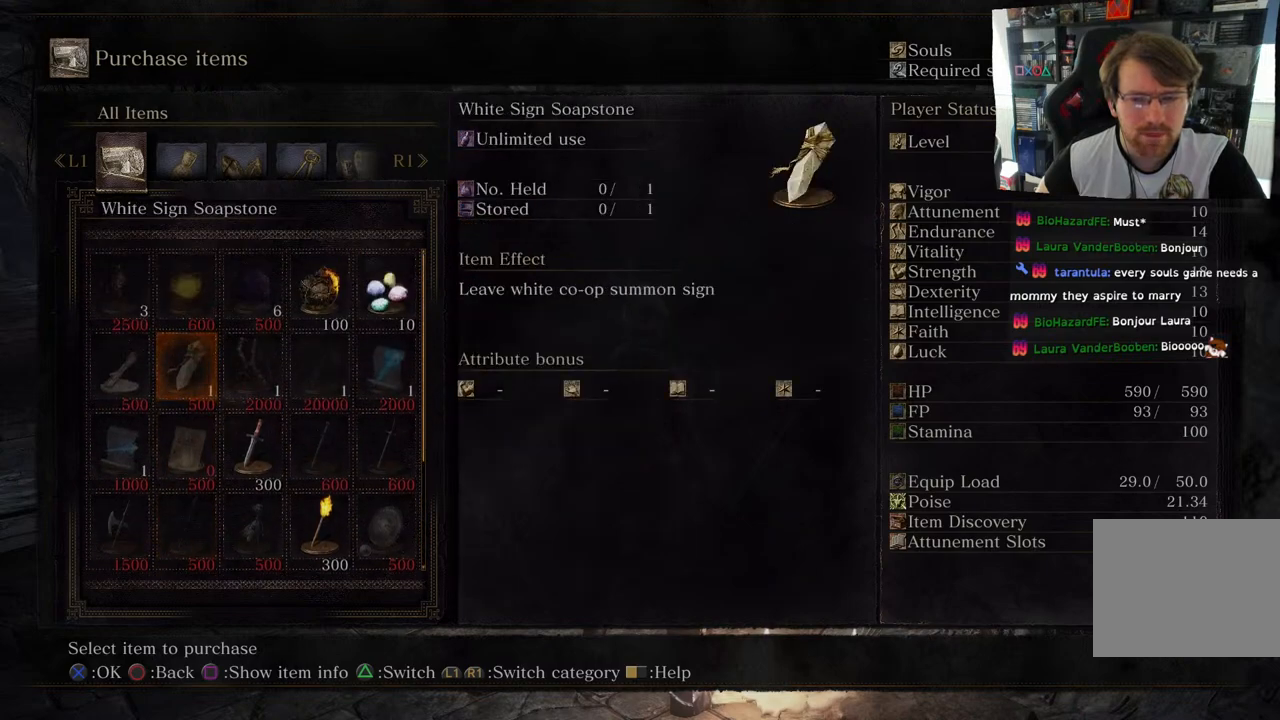
{"buttons": [], "left_stick": "center", "right_stick": "center", "events": [[50, "DPAD_UP", "down"], [150, "DPAD_UP", "up"], [333, "DPAD_LEFT", "down"], [433, "DPAD_LEFT", "up"]]}
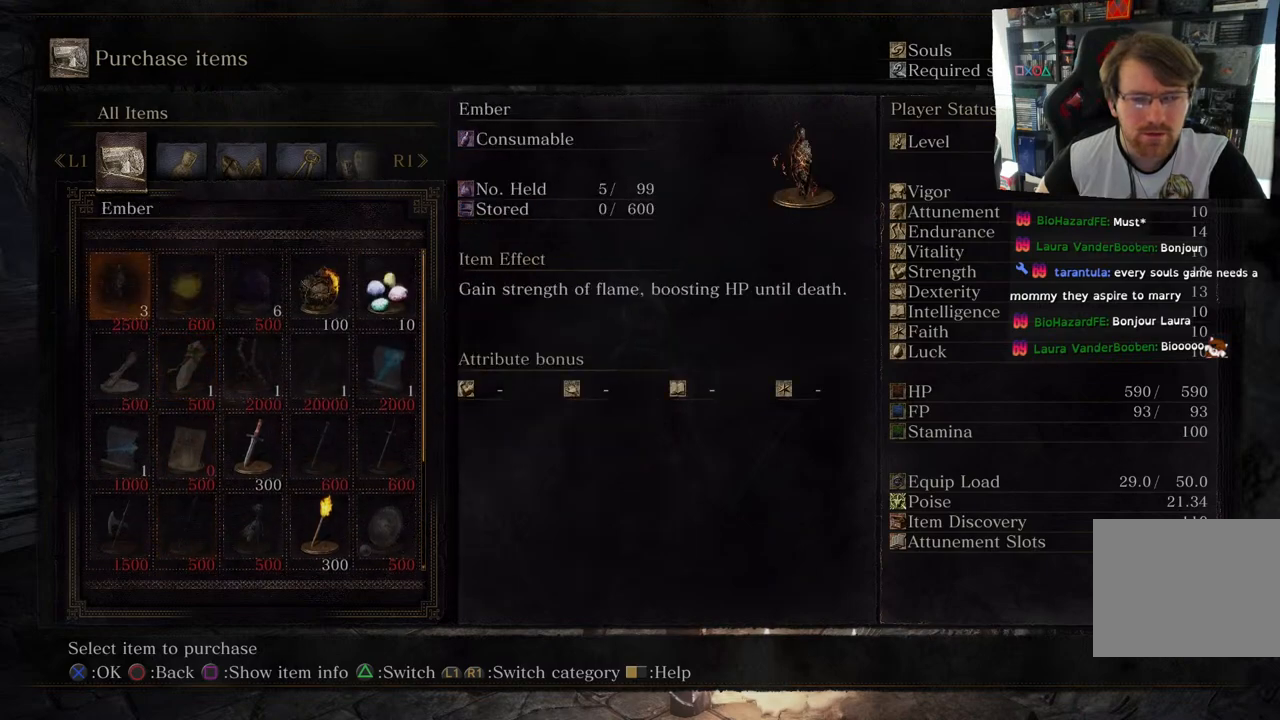
{"buttons": [], "left_stick": "center", "right_stick": "center", "events": []}
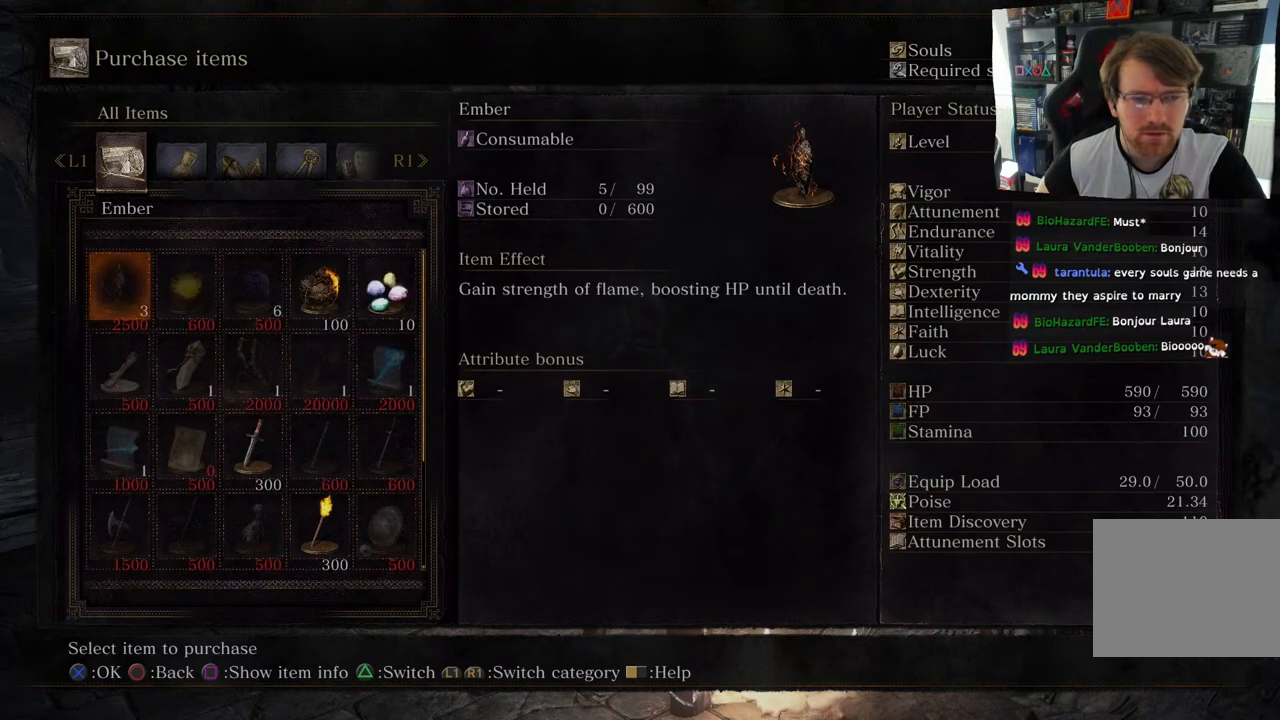
{"buttons": [], "left_stick": "center", "right_stick": "center", "events": []}
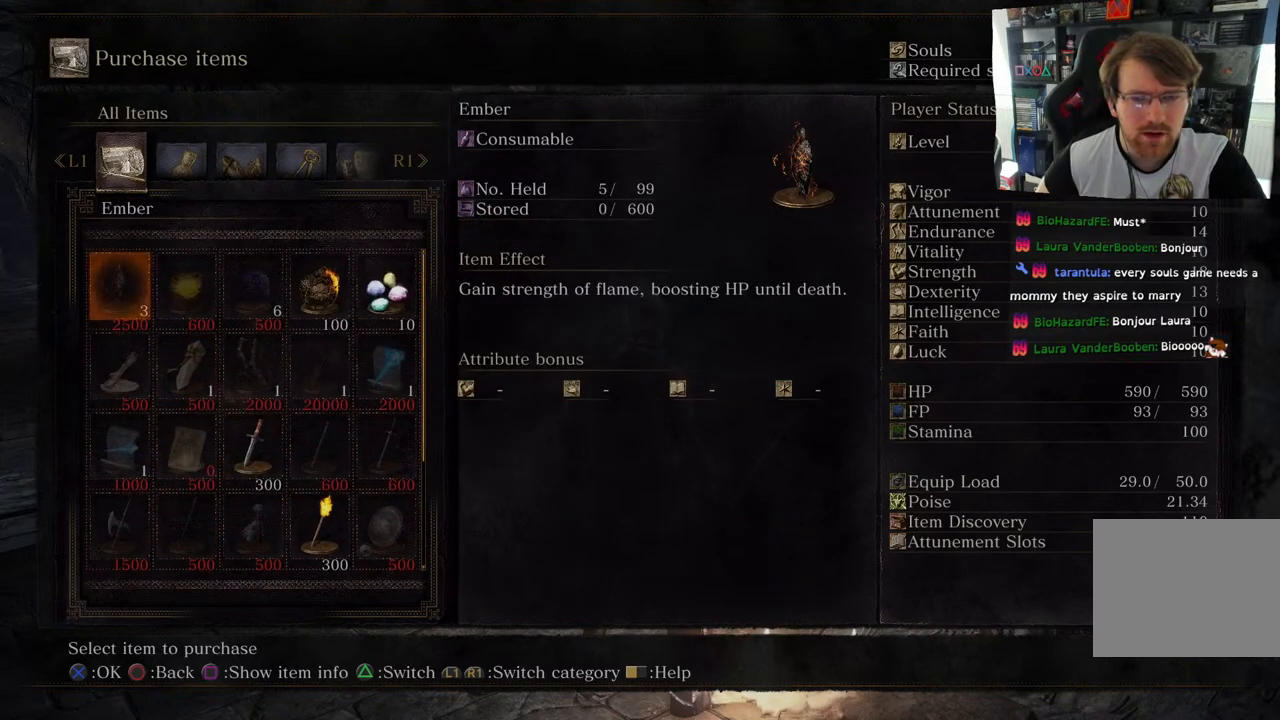
{"buttons": [], "left_stick": "center", "right_stick": "center", "events": [[217, "DPAD_RIGHT", "down"], [367, "DPAD_RIGHT", "up"]]}
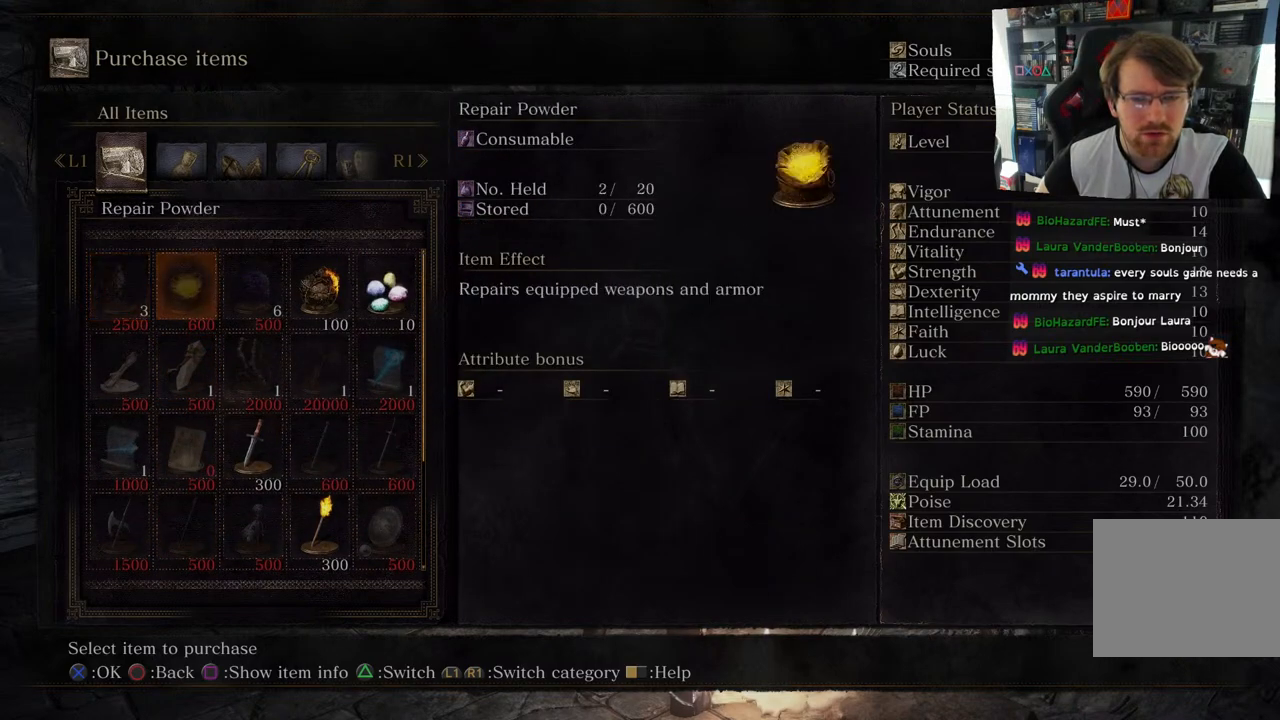
{"buttons": [], "left_stick": "center", "right_stick": "center", "events": [[333, "DPAD_RIGHT", "down"], [450, "DPAD_RIGHT", "up"]]}
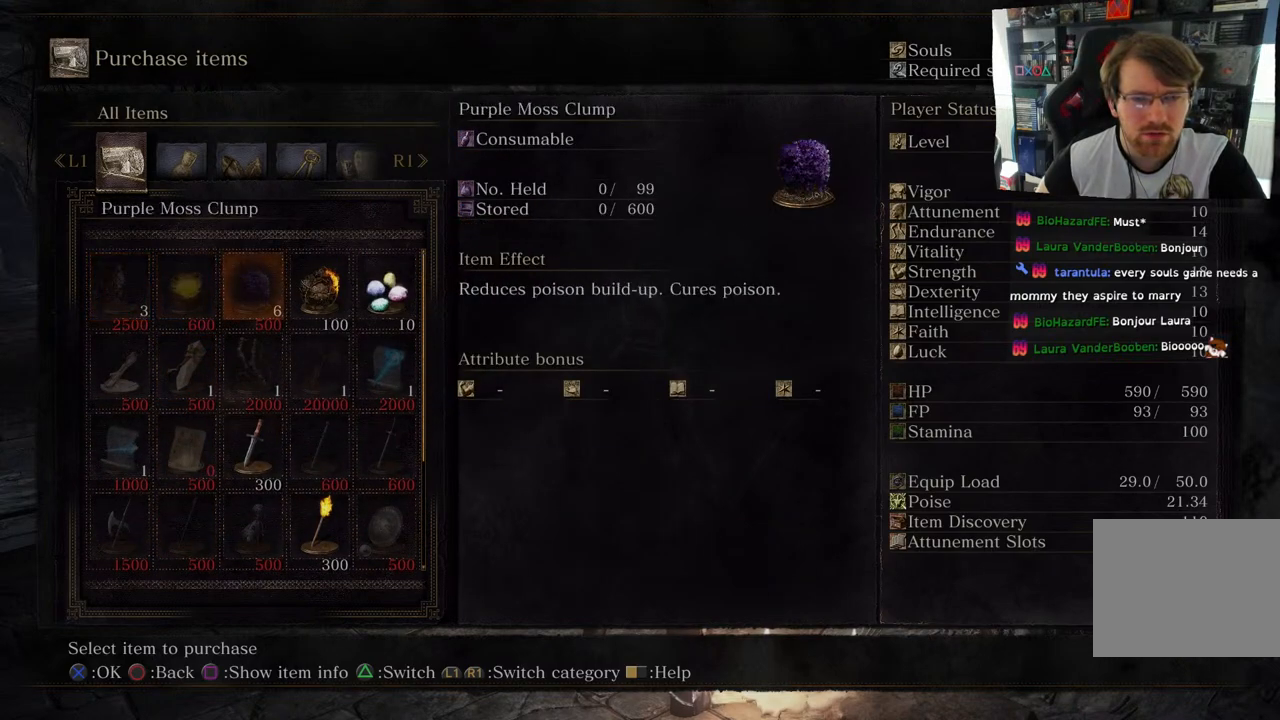
{"buttons": [], "left_stick": "center", "right_stick": "center", "events": [[133, "DPAD_RIGHT", "down"], [233, "DPAD_RIGHT", "up"]]}
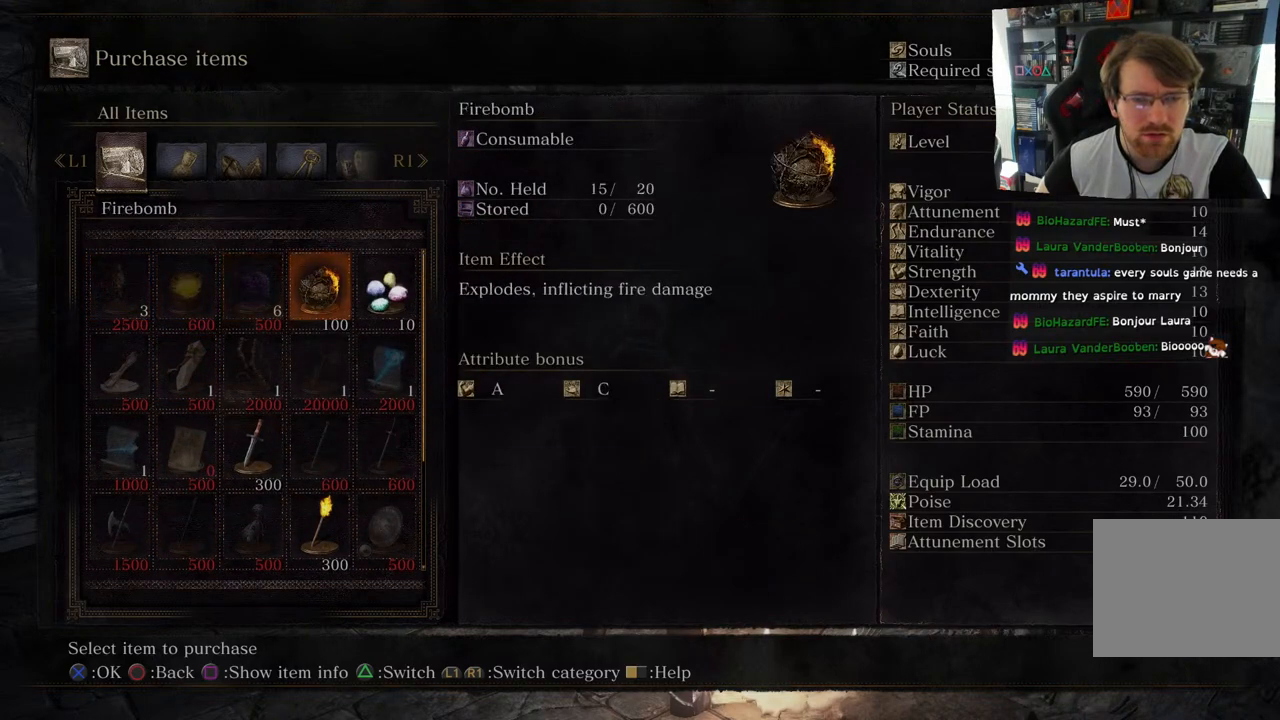
{"buttons": ["DPAD_DOWN"], "left_stick": "center", "right_stick": "center", "events": [[150, "DPAD_RIGHT", "down"], [250, "DPAD_RIGHT", "up"], [500, "DPAD_DOWN", "down"]]}
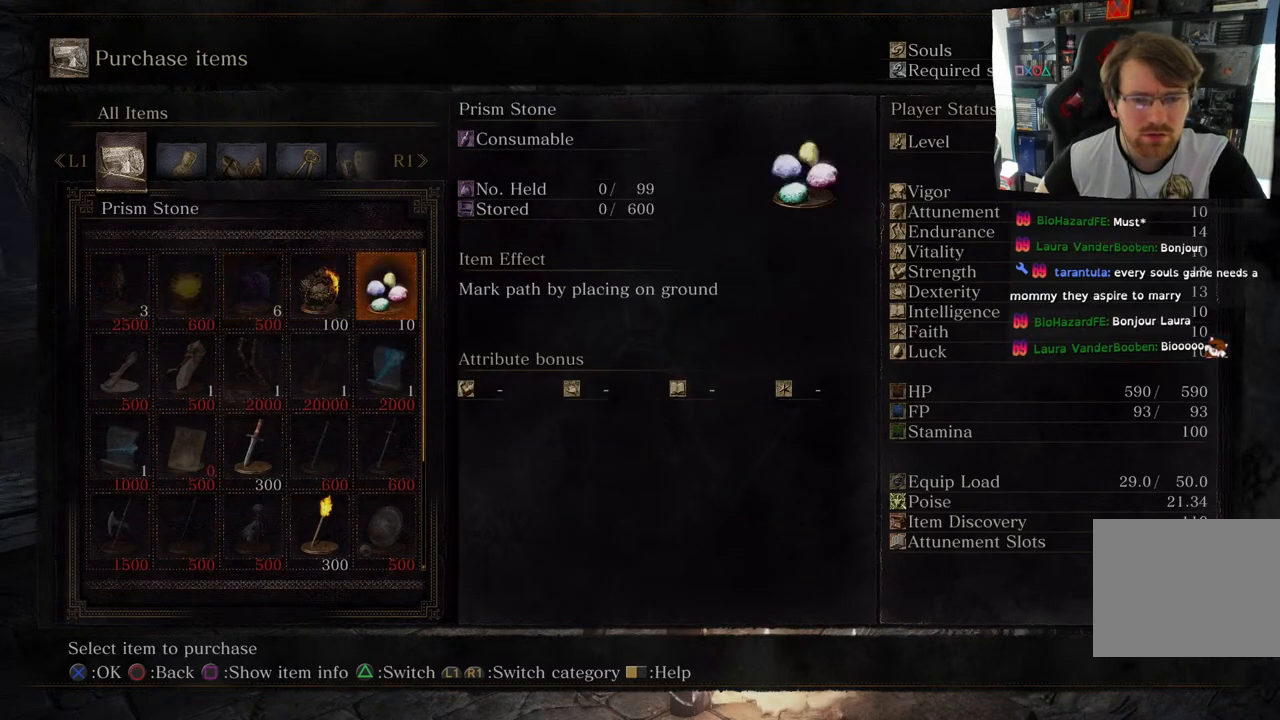
{"buttons": [], "left_stick": "center", "right_stick": "center", "events": [[117, "DPAD_DOWN", "up"]]}
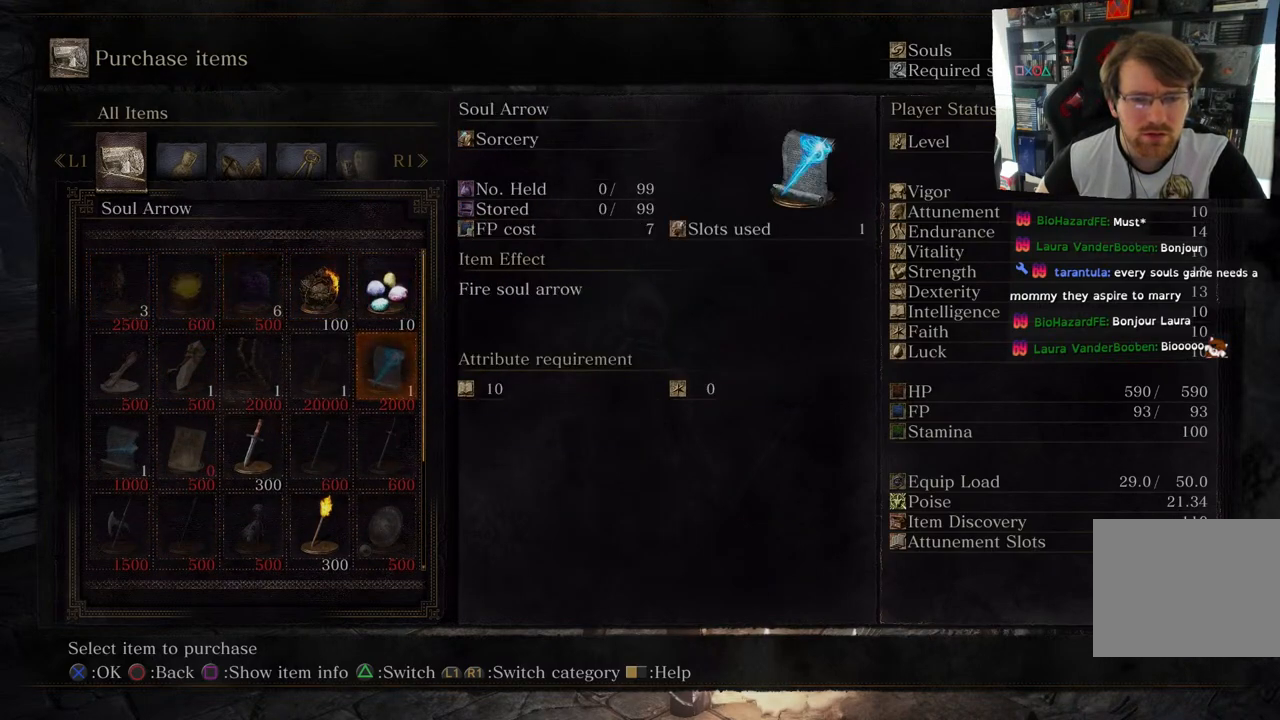
{"buttons": [], "left_stick": "center", "right_stick": "center", "events": [[283, "DPAD_LEFT", "down"], [383, "DPAD_LEFT", "up"]]}
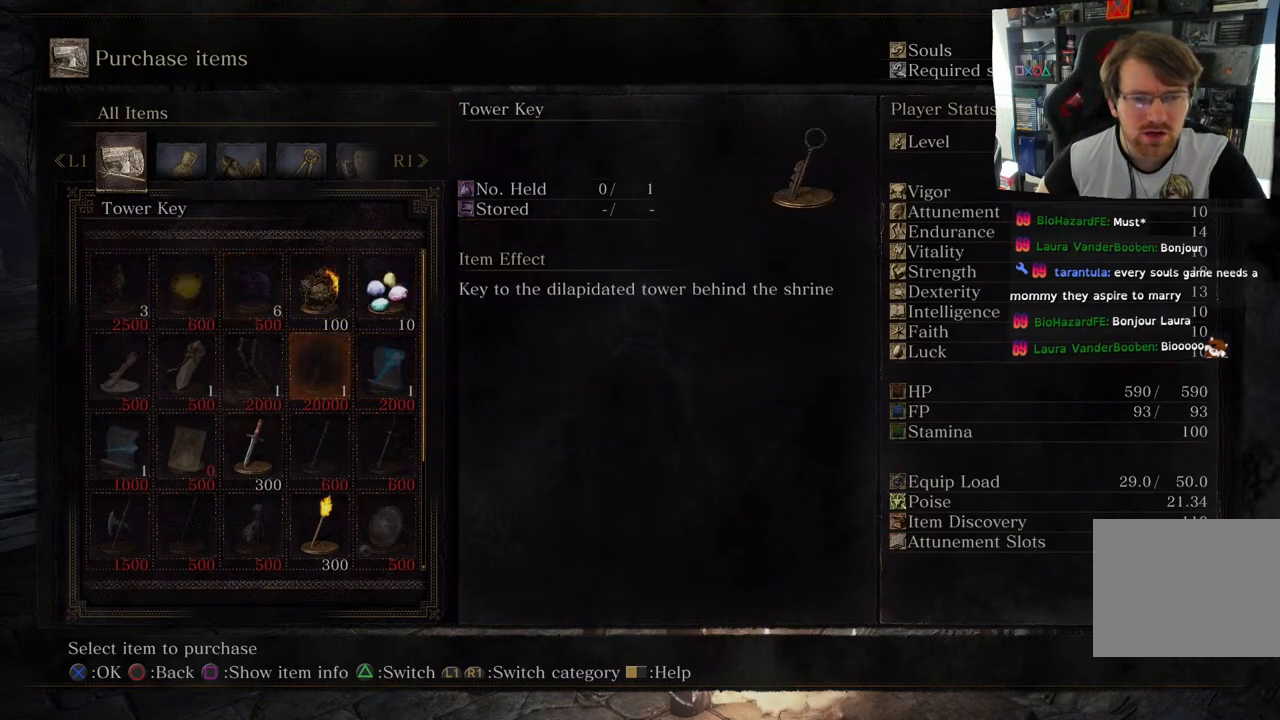
{"buttons": [], "left_stick": "center", "right_stick": "center", "events": [[183, "DPAD_LEFT", "down"], [283, "DPAD_LEFT", "up"], [417, "DPAD_LEFT", "down"], [500, "DPAD_LEFT", "up"]]}
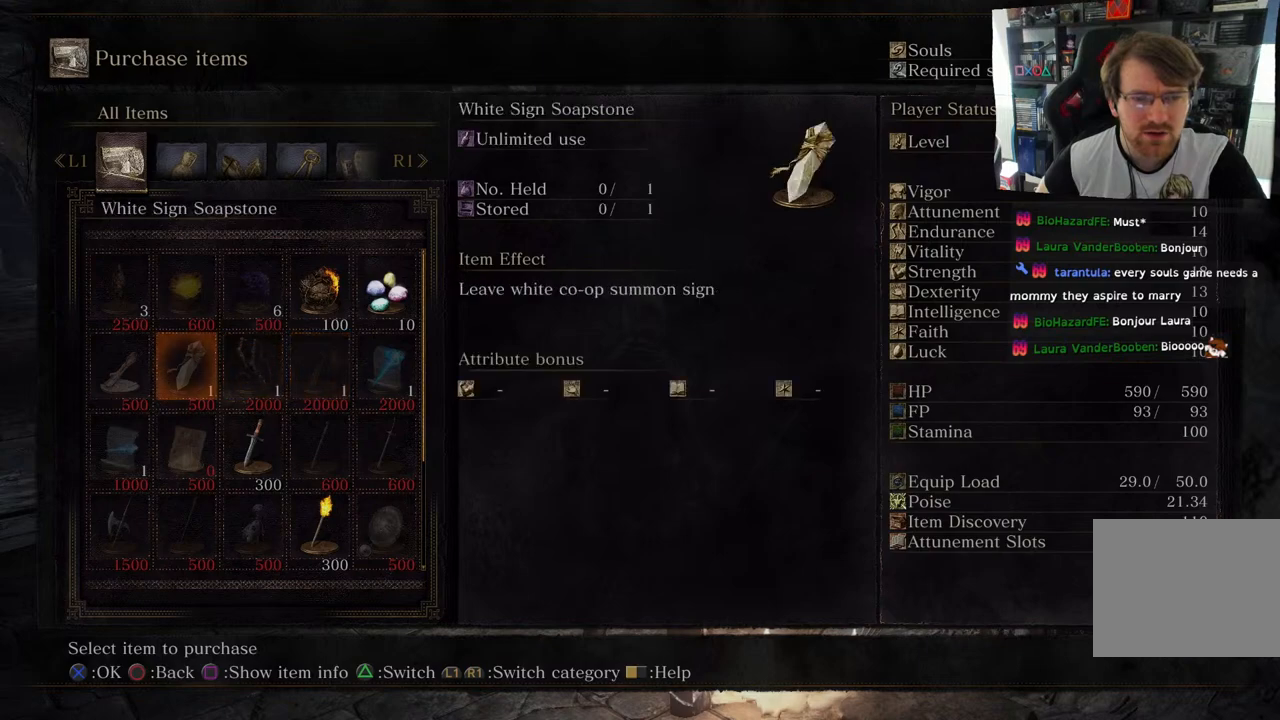
{"buttons": ["DPAD_DOWN"], "left_stick": "center", "right_stick": "center", "events": [[133, "DPAD_LEFT", "down"], [233, "DPAD_LEFT", "up"], [483, "DPAD_DOWN", "down"]]}
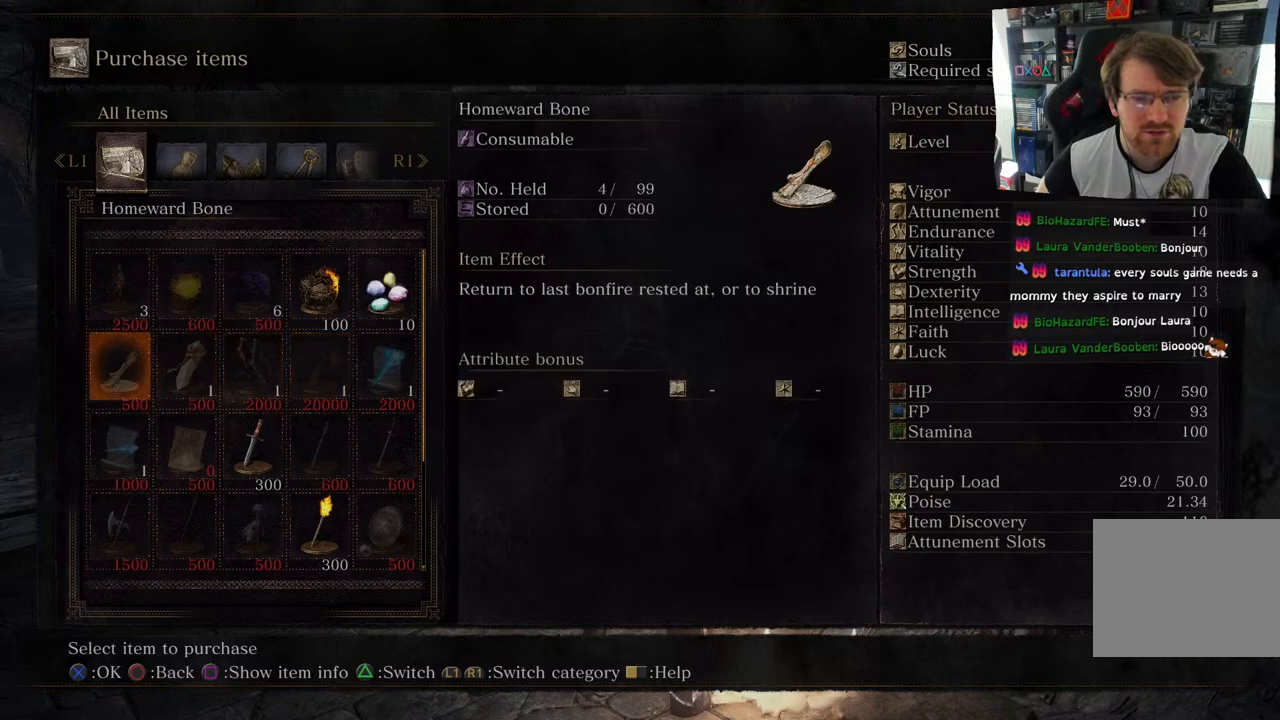
{"buttons": ["DPAD_RIGHT"], "left_stick": "center", "right_stick": "center", "events": [[150, "DPAD_DOWN", "up"], [483, "DPAD_RIGHT", "down"]]}
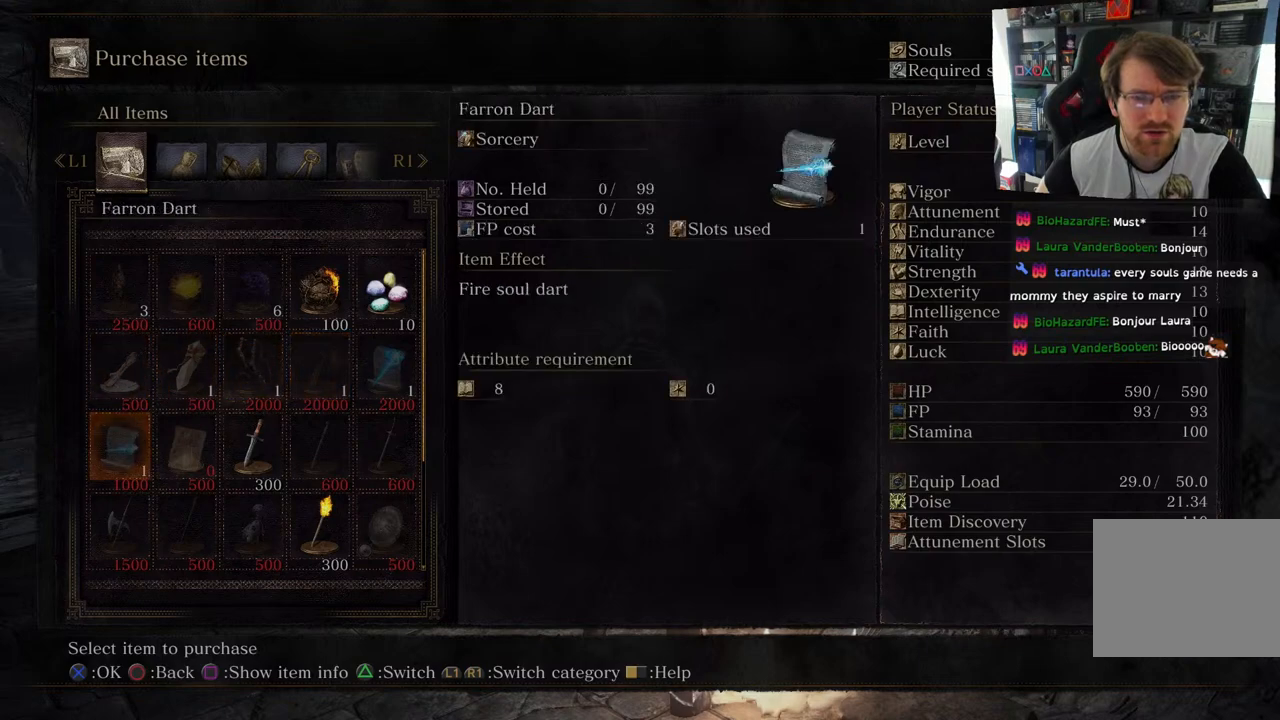
{"buttons": [], "left_stick": "center", "right_stick": "center", "events": [[67, "R1", "down"], [100, "DPAD_RIGHT", "up"], [217, "R1", "up"]]}
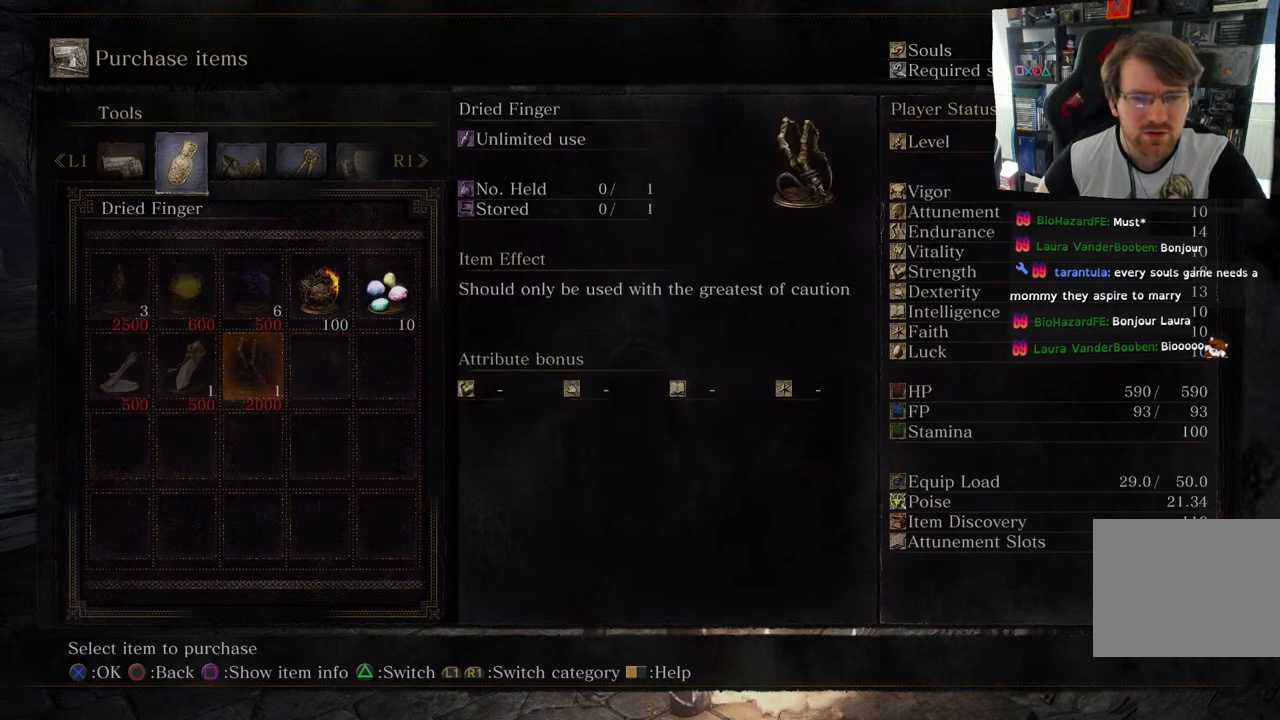
{"buttons": [], "left_stick": "center", "right_stick": "center", "events": [[300, "DPAD_UP", "down"], [450, "DPAD_UP", "up"]]}
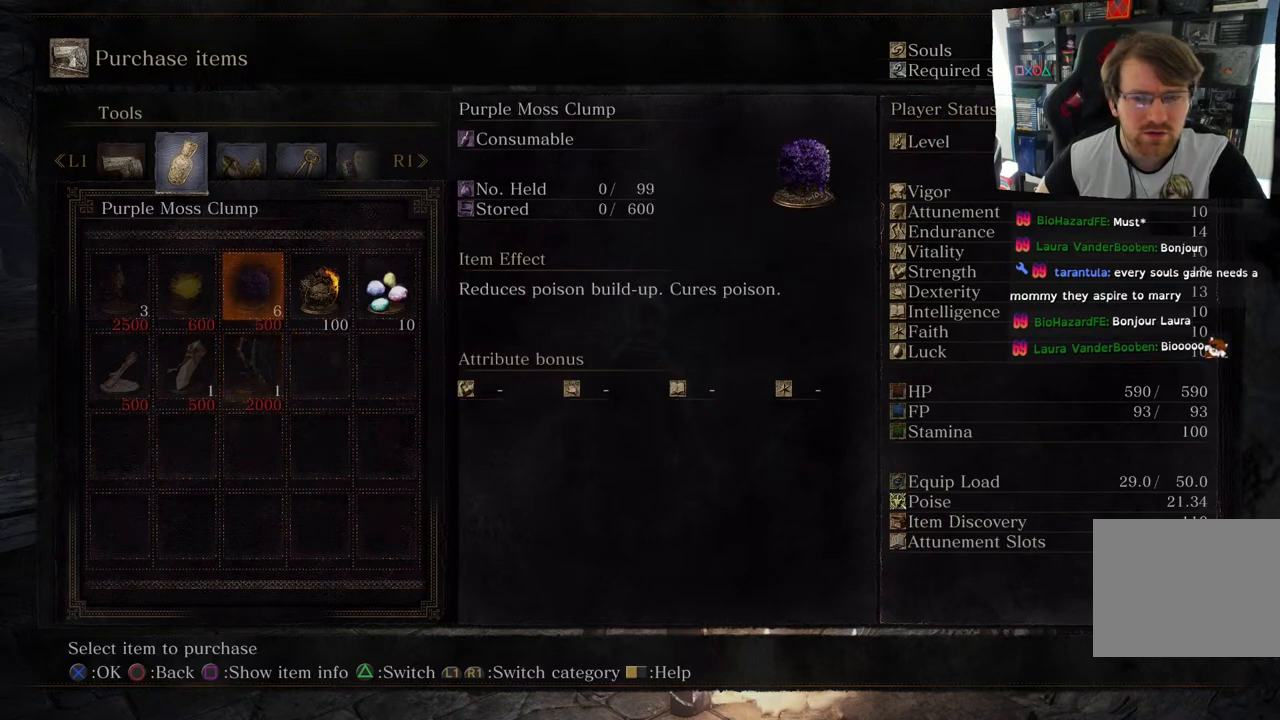
{"buttons": [], "left_stick": "center", "right_stick": "center", "events": []}
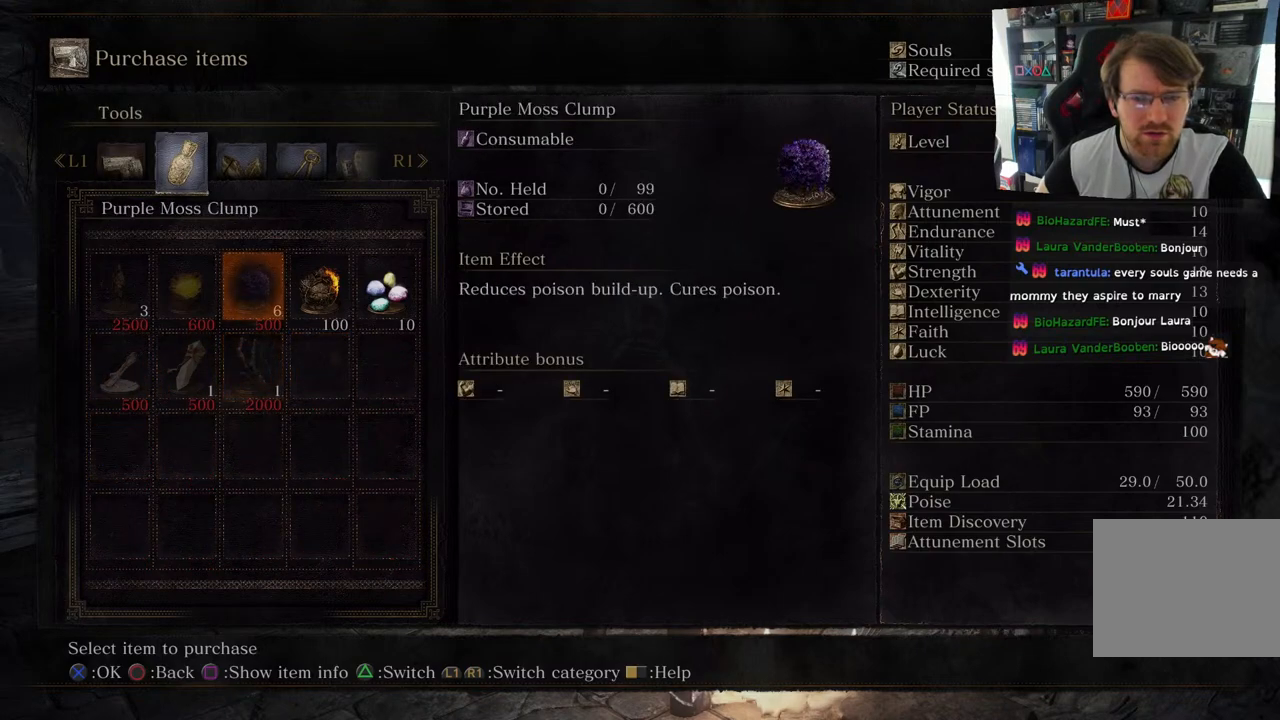
{"buttons": [], "left_stick": "center", "right_stick": "center", "events": [[83, "DPAD_RIGHT", "down"], [250, "DPAD_RIGHT", "up"]]}
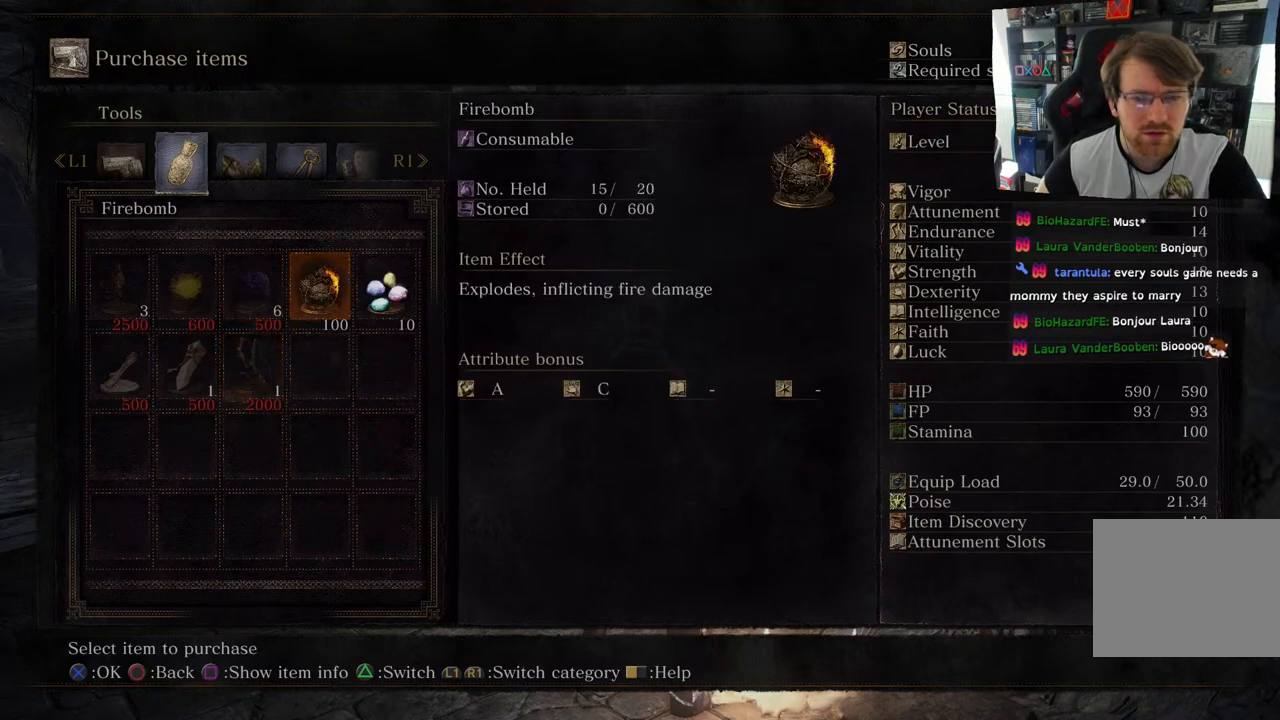
{"buttons": [], "left_stick": "center", "right_stick": "center", "events": [[250, "DPAD_RIGHT", "down"], [417, "DPAD_RIGHT", "up"]]}
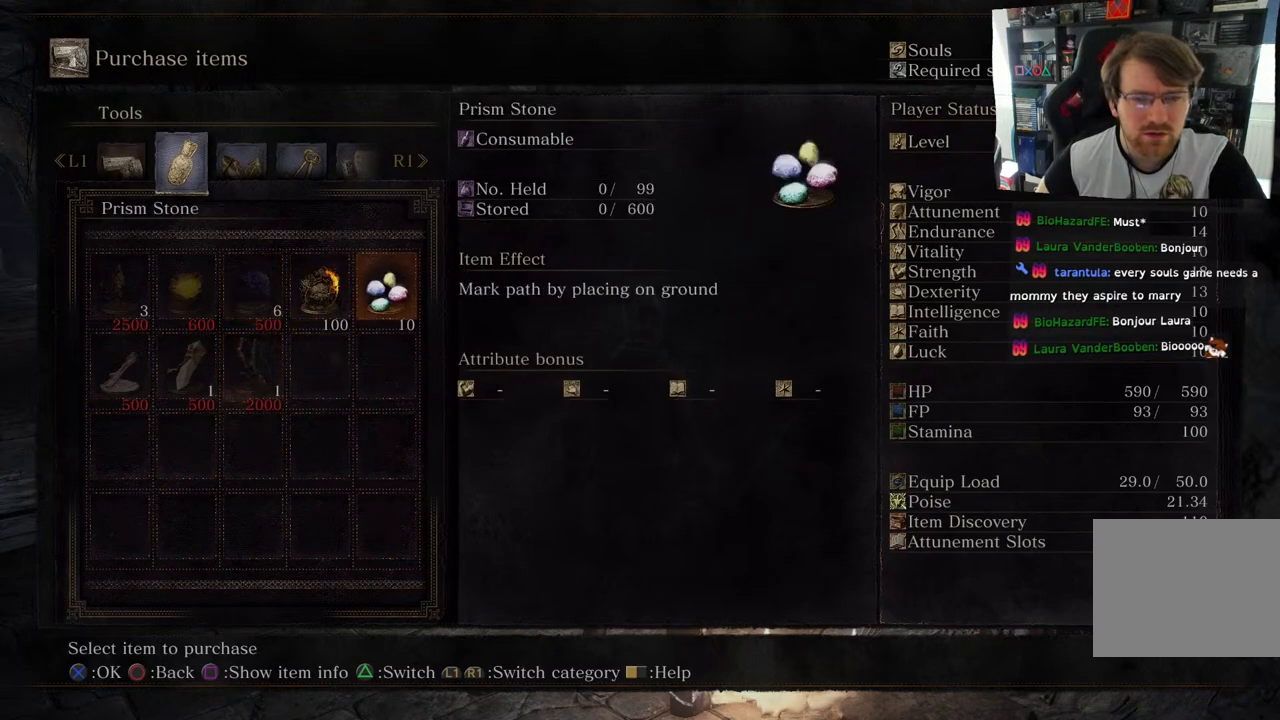
{"buttons": ["R1"], "left_stick": "center", "right_stick": "center", "events": [[383, "R1", "down"]]}
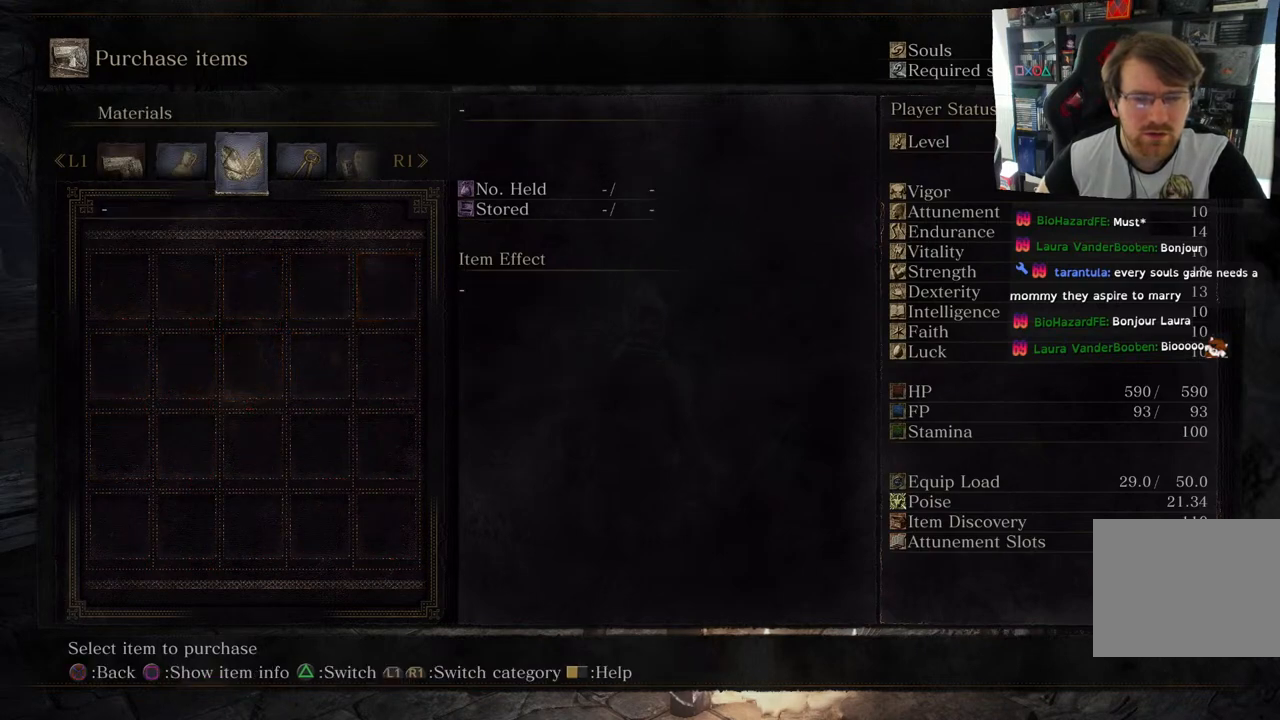
{"buttons": [], "left_stick": "center", "right_stick": "center", "events": [[50, "R1", "up"], [367, "R1", "down"], [483, "R1", "up"]]}
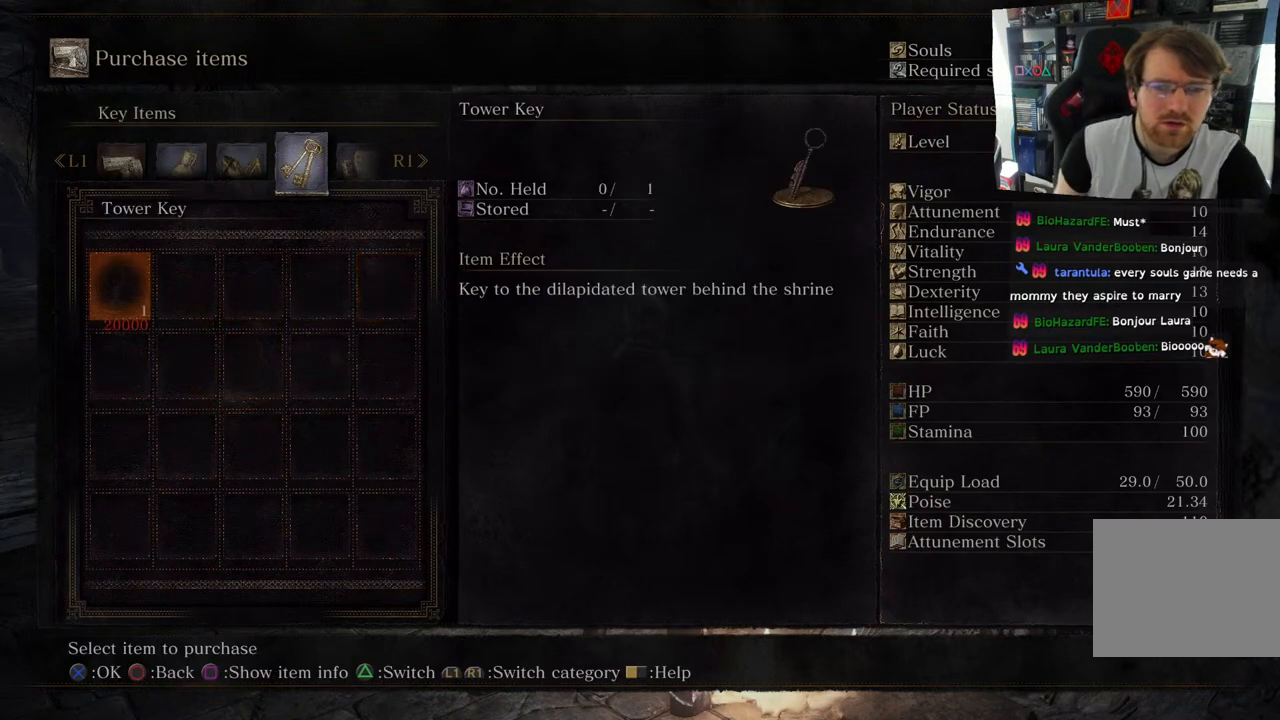
{"buttons": [], "left_stick": "center", "right_stick": "center", "events": []}
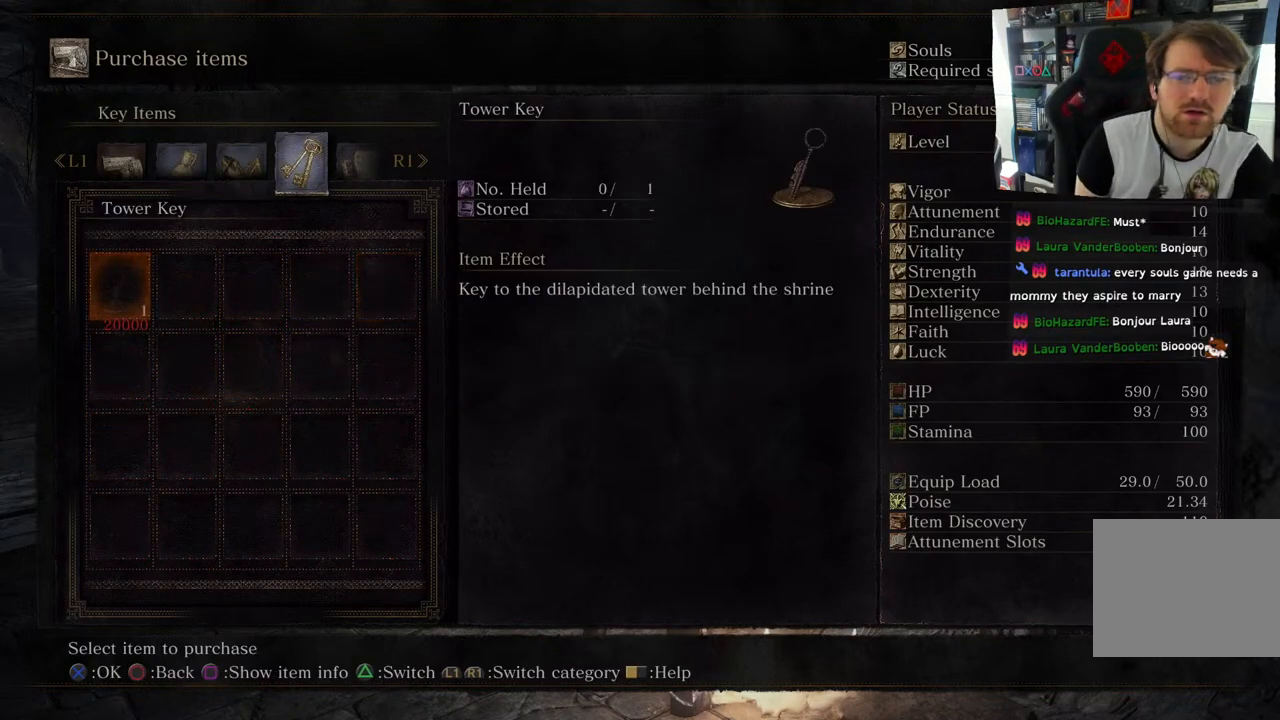
{"buttons": [], "left_stick": "center", "right_stick": "center", "events": [[17, "R1", "down"], [183, "R1", "up"]]}
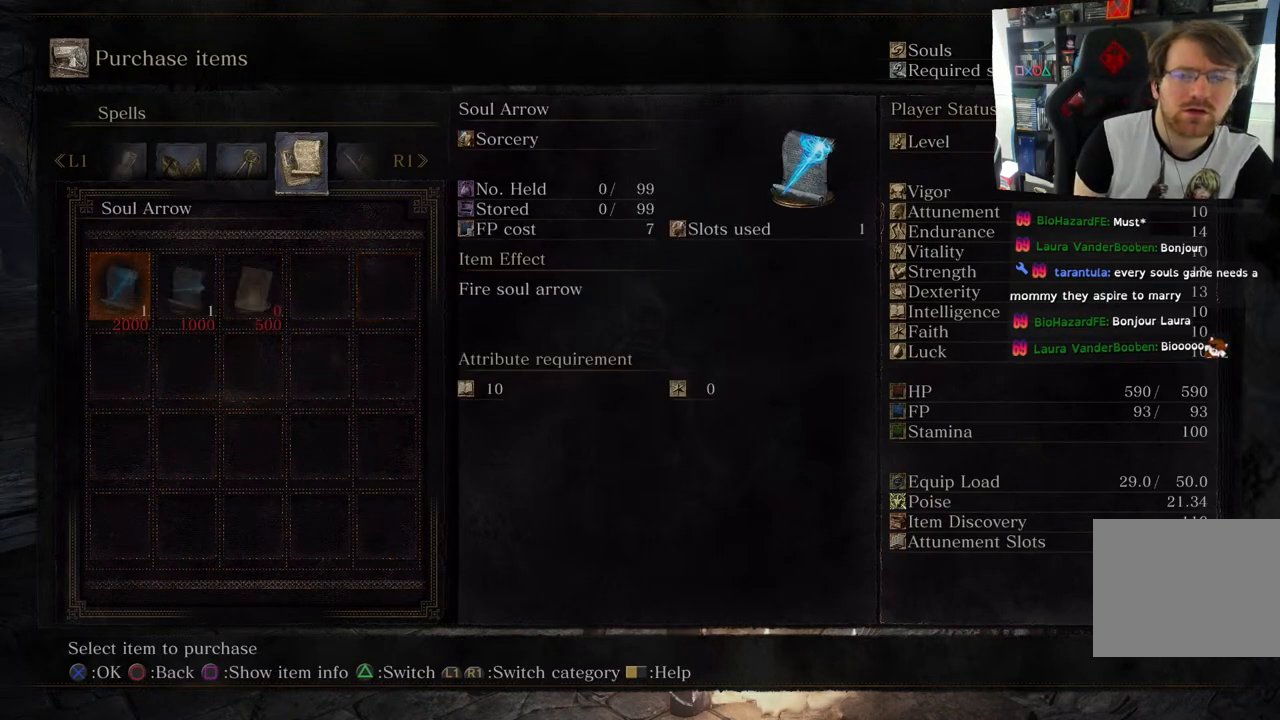
{"buttons": [], "left_stick": "center", "right_stick": "center", "events": [[133, "R1", "down"], [283, "R1", "up"]]}
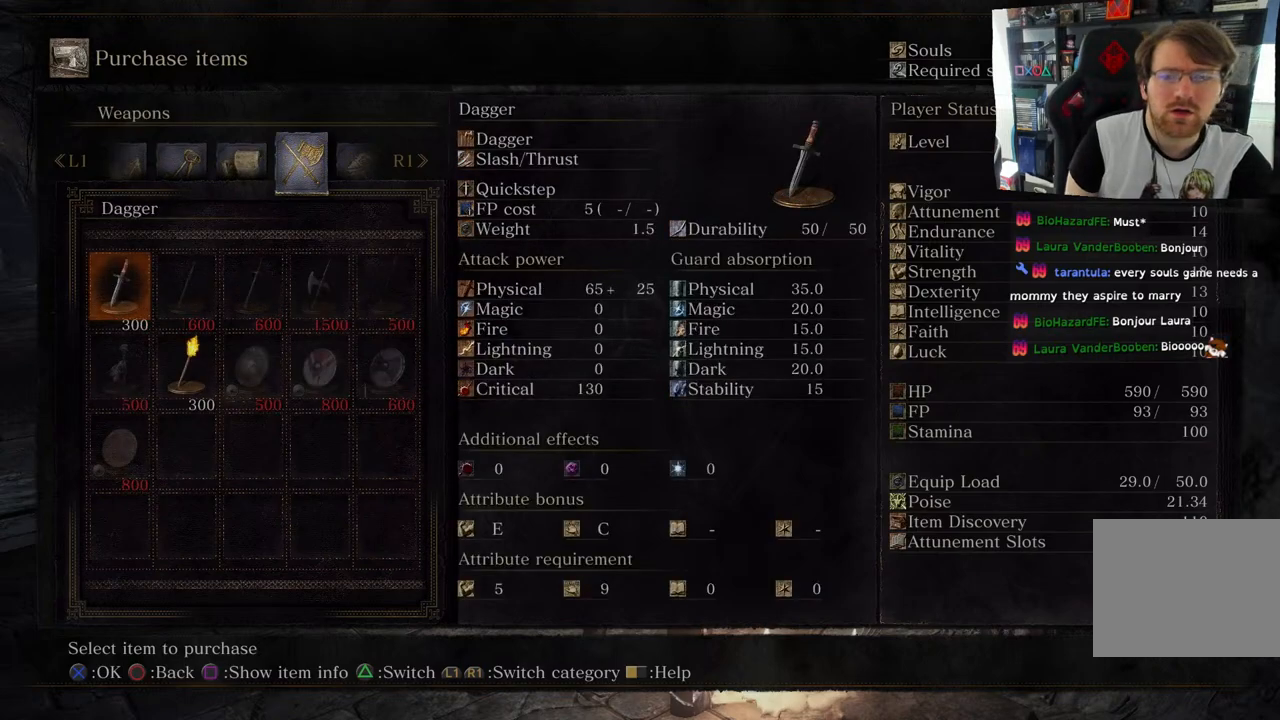
{"buttons": [], "left_stick": "center", "right_stick": "center", "events": [[100, "CIRCLE", "down"], [200, "CIRCLE", "up"]]}
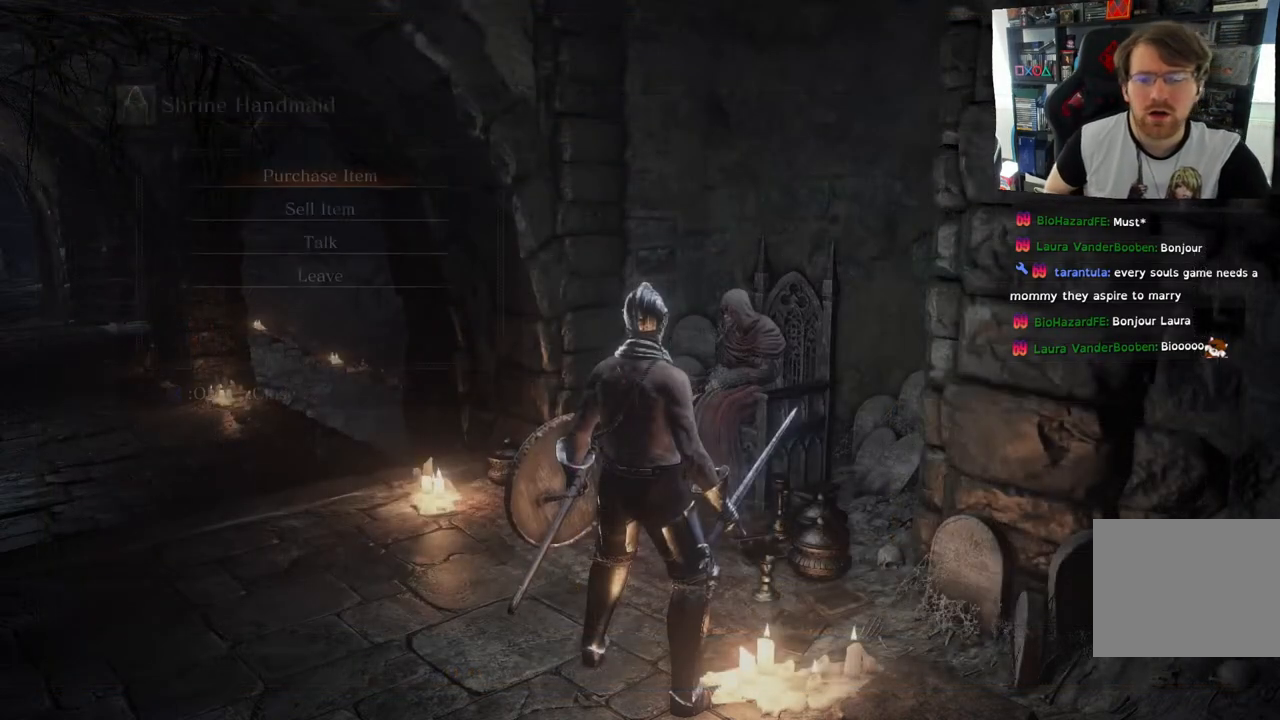
{"buttons": [], "left_stick": "center", "right_stick": "center", "events": [[250, "CIRCLE", "down"], [317, "CIRCLE", "up"]]}
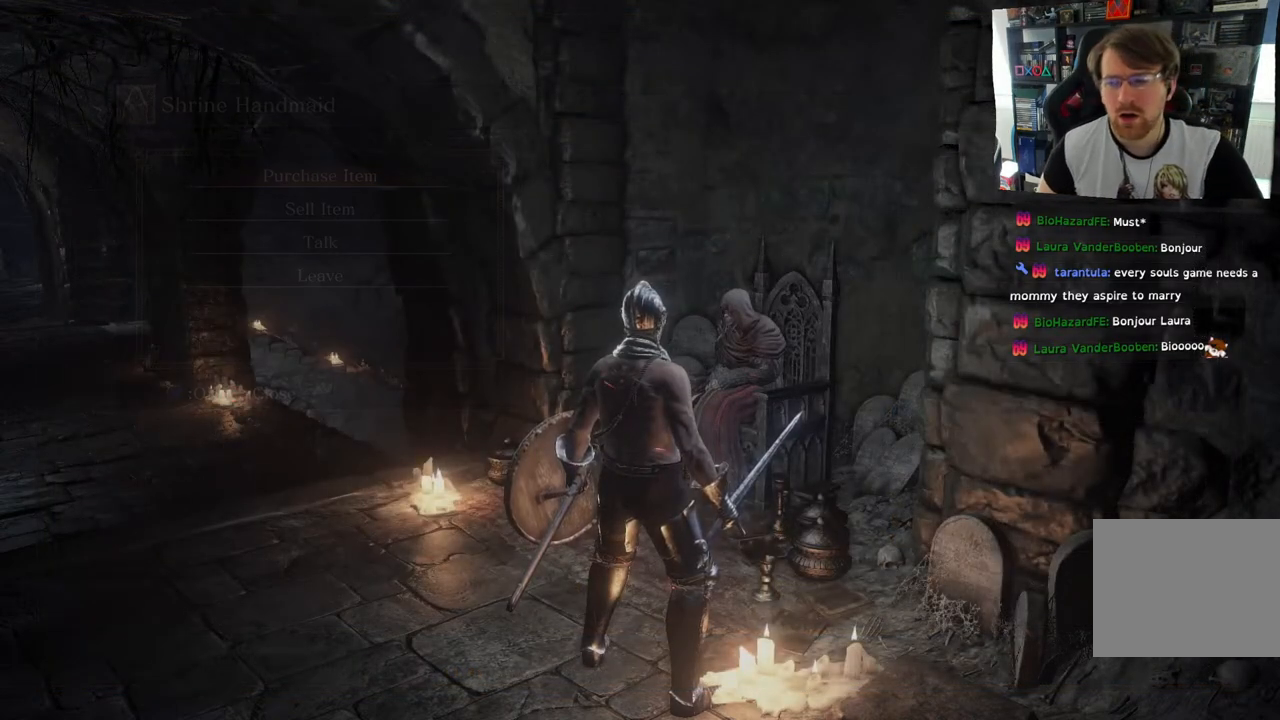
{"buttons": [], "left_stick": "center", "right_stick": "center", "events": []}
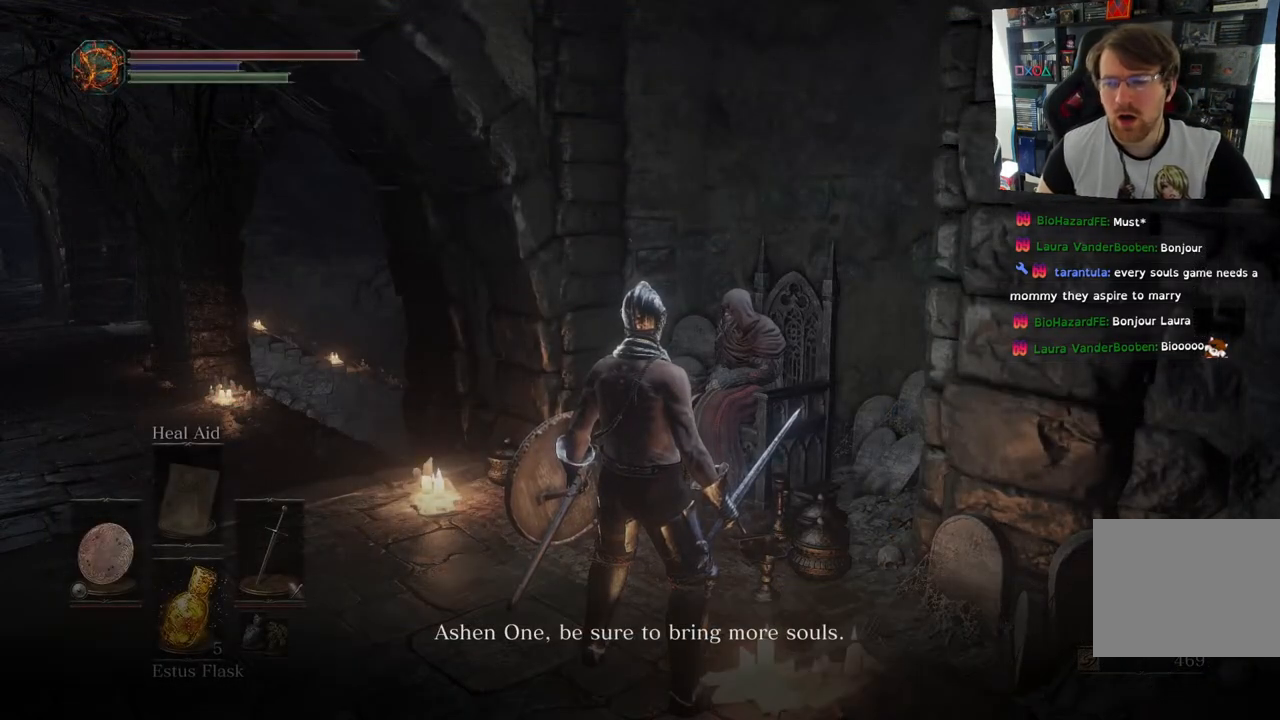
{"buttons": [], "left_stick": "center", "right_stick": "center", "events": [[50, "CIRCLE", "down"], [167, "CIRCLE", "up"]]}